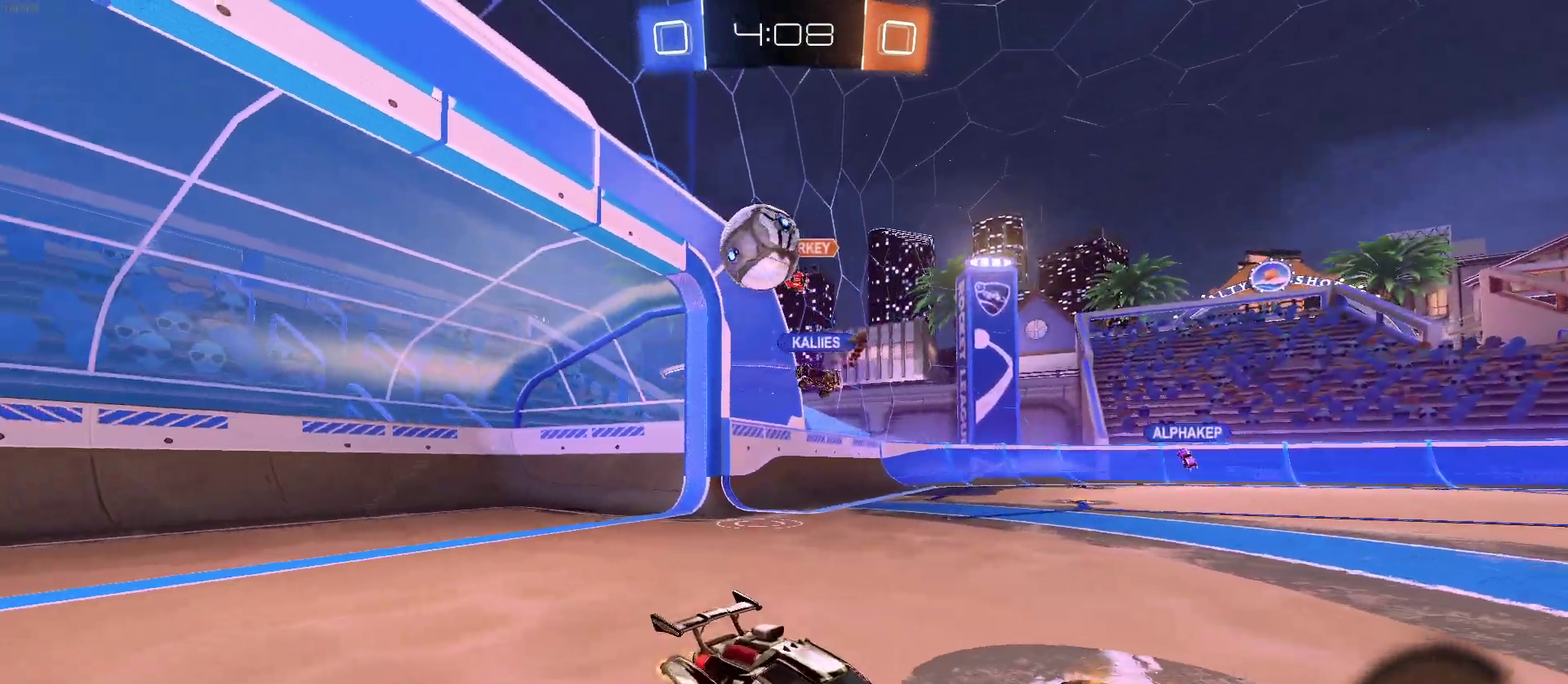
Gameplay with a controller (PlayStation layout); each line is a JSON object with the inputs held at the frame after it. "events" lists button and stick changes between this image and that frame as [ms after this image, input, new state], when the widget could be followed in between. Not read: L1 R1.
{"buttons": ["L2"], "left_stick": "left", "right_stick": "center", "events": []}
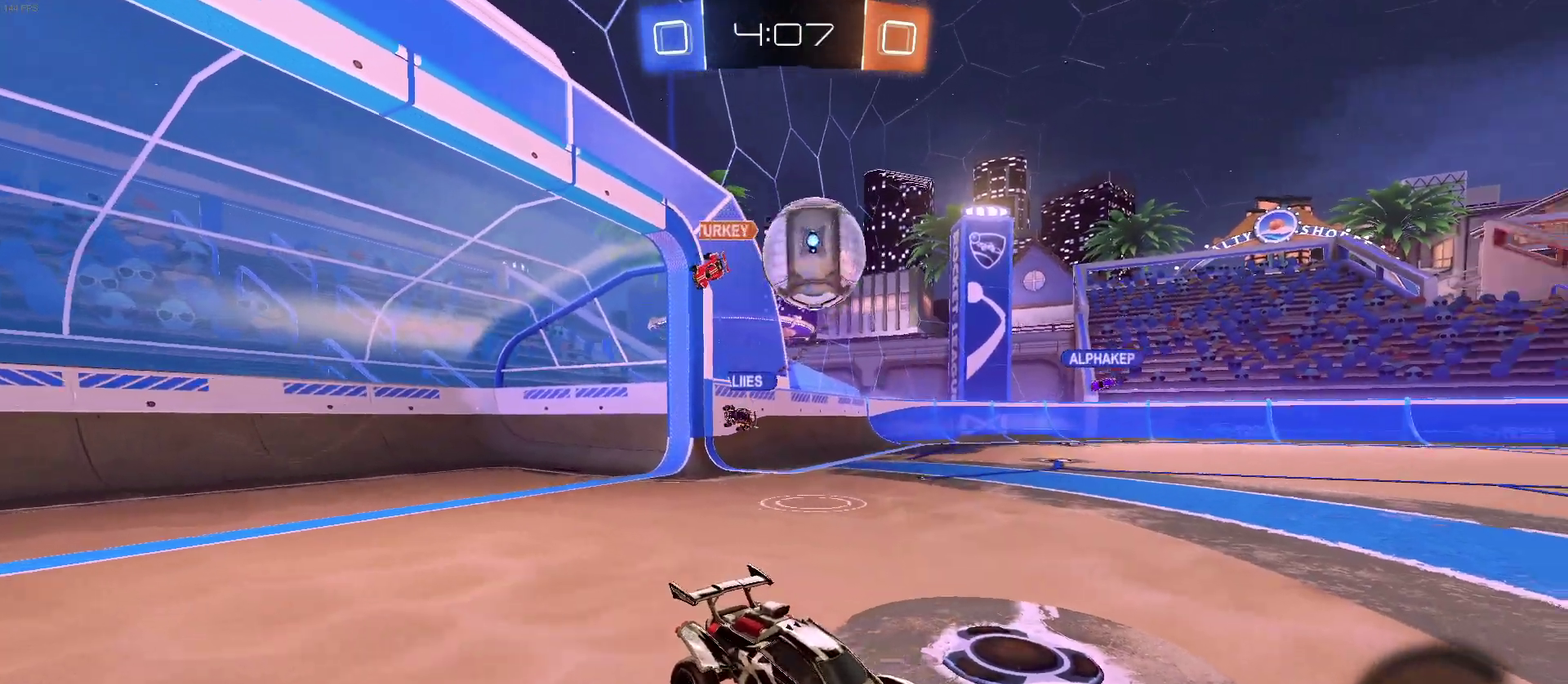
{"buttons": ["CROSS", "L2", "R2"], "left_stick": "down", "right_stick": "center", "events": [[317, "left_stick", "down-left"], [367, "CROSS", "down"], [367, "left_stick", "down"], [450, "R2", "down"]]}
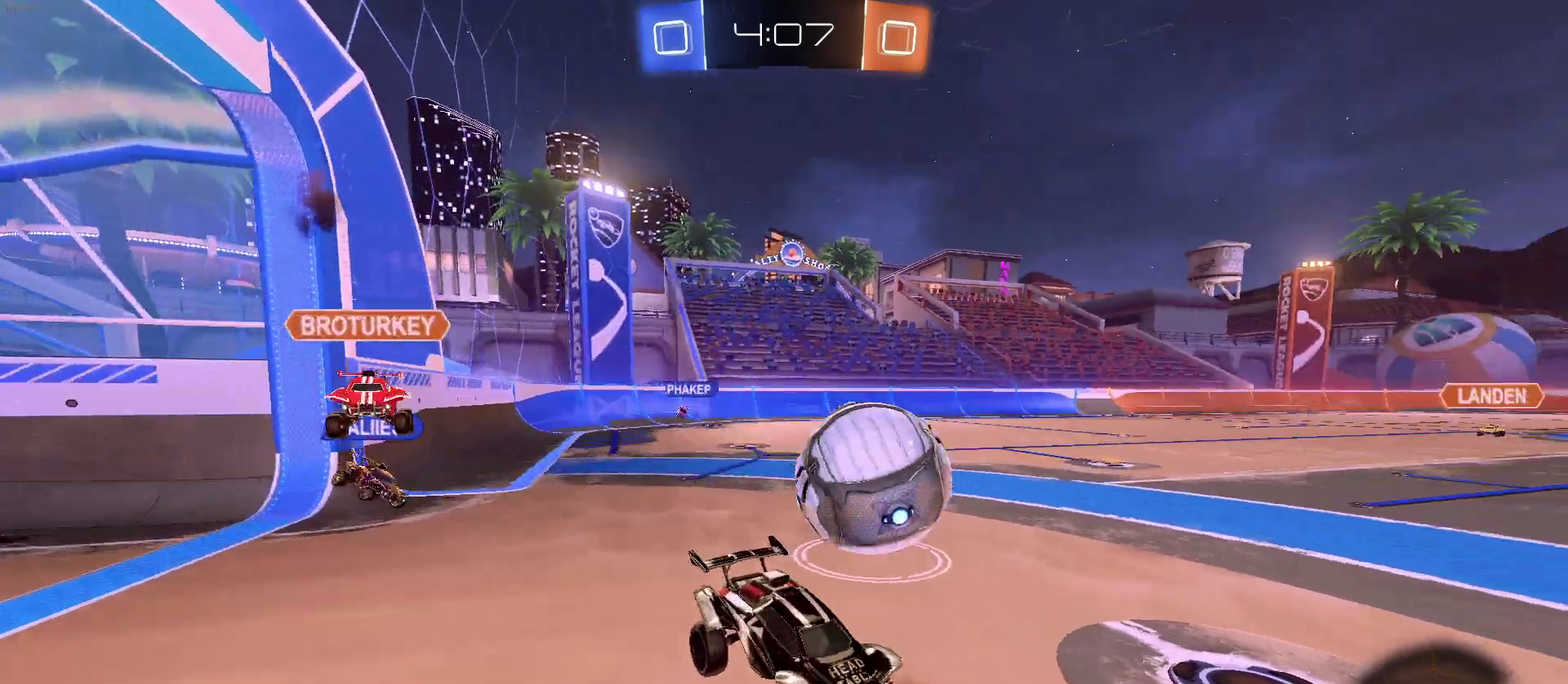
{"buttons": ["R2"], "left_stick": "down-left", "right_stick": "center", "events": [[50, "left_stick", "left"], [150, "CROSS", "up"], [233, "L2", "up"], [250, "left_stick", "down-right"], [300, "left_stick", "right"], [450, "left_stick", "left"], [500, "left_stick", "down-left"]]}
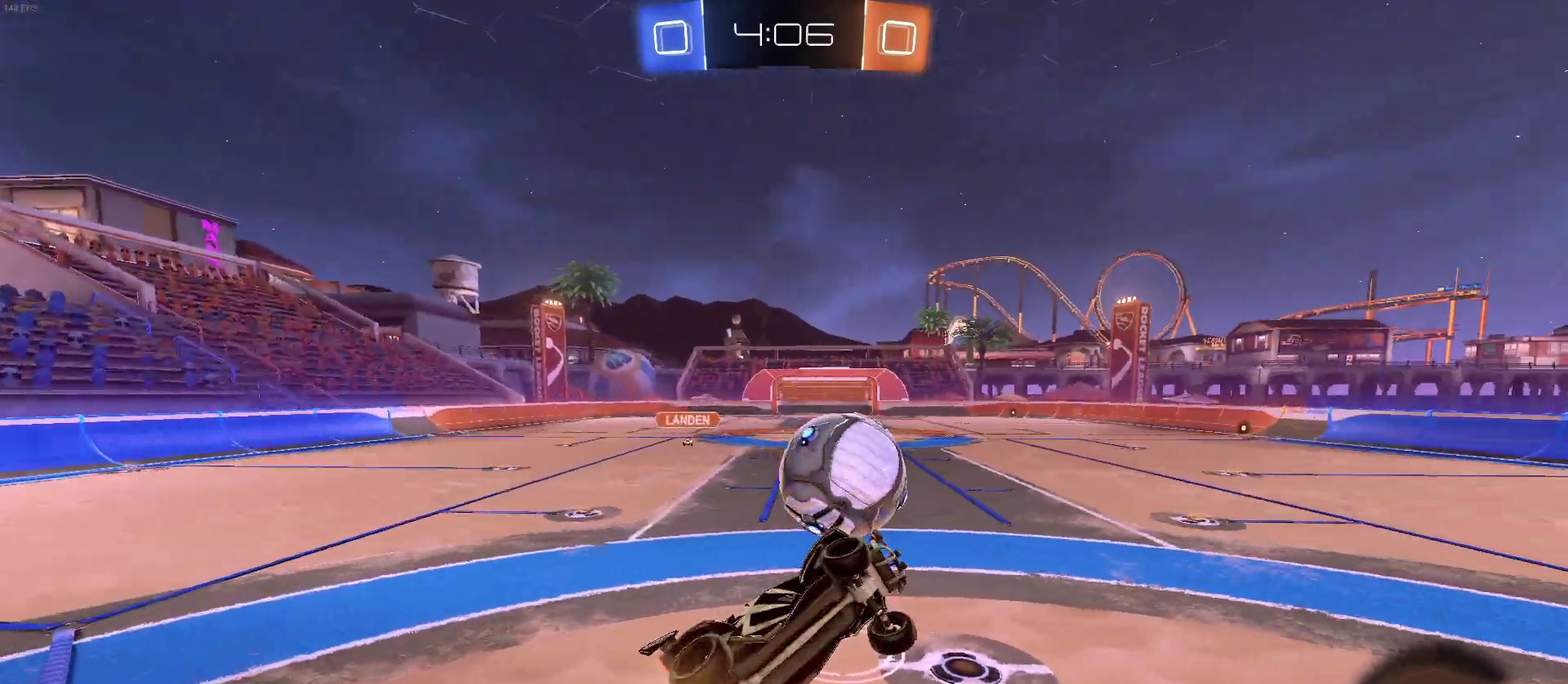
{"buttons": ["R2"], "left_stick": "up-right", "right_stick": "center", "events": [[117, "left_stick", "down"], [167, "left_stick", "down-right"], [367, "left_stick", "up-right"]]}
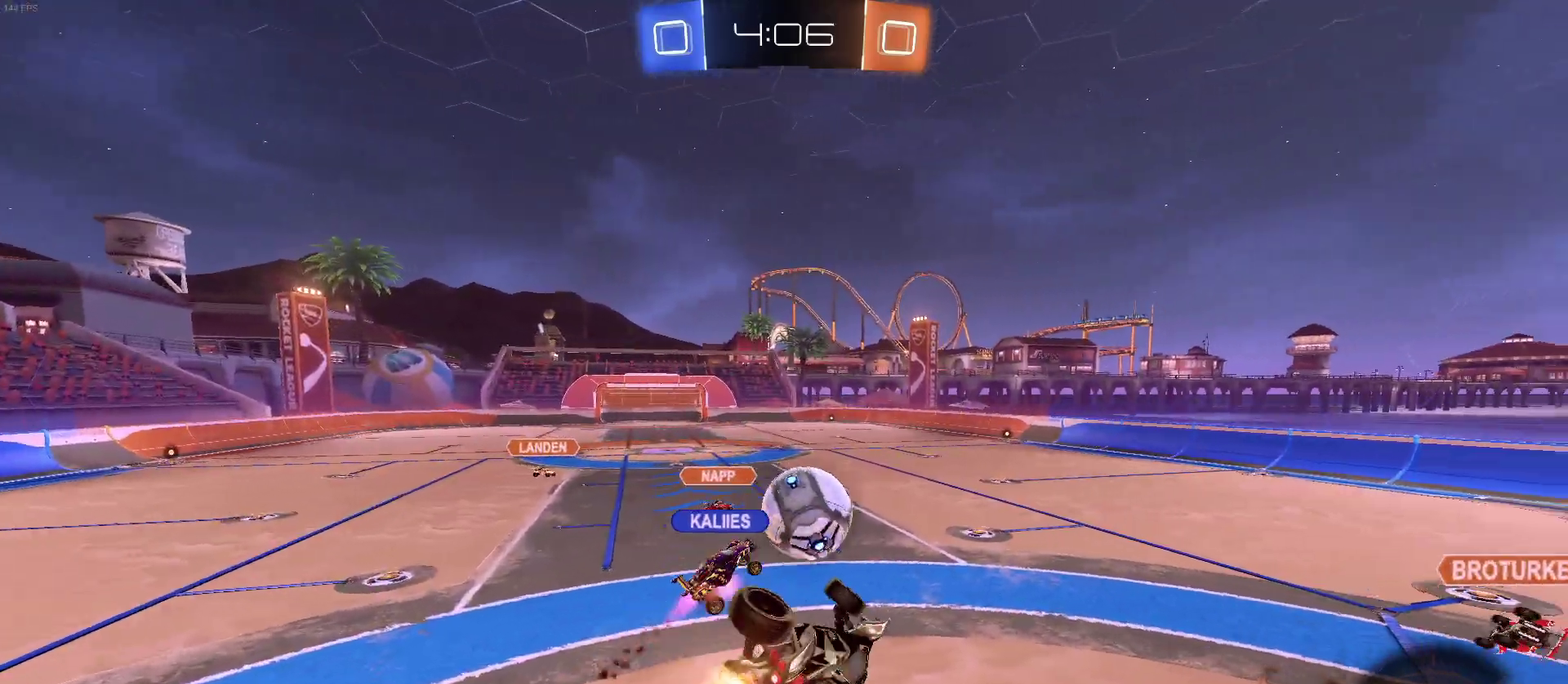
{"buttons": ["R2"], "left_stick": "center", "right_stick": "center", "events": [[17, "left_stick", "center"], [300, "left_stick", "down-left"], [417, "left_stick", "center"]]}
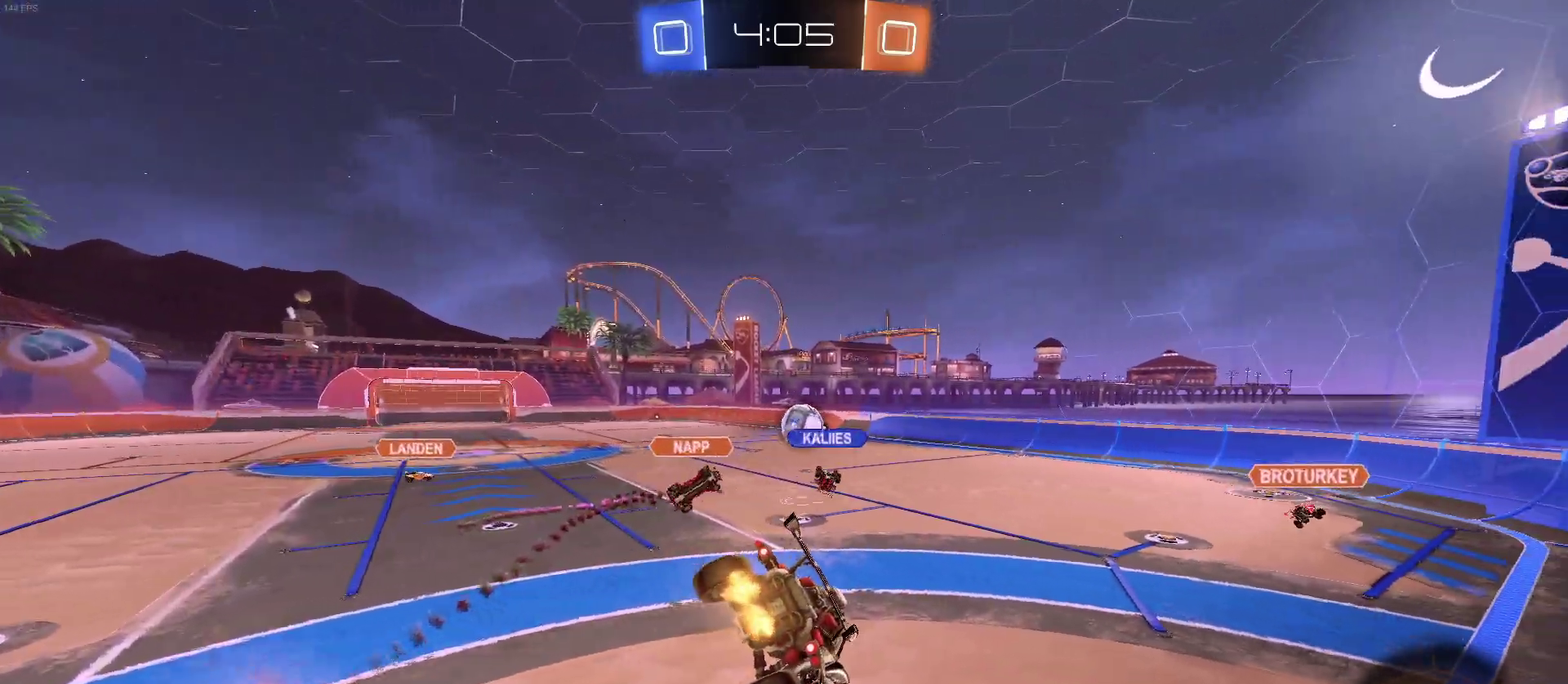
{"buttons": ["R2"], "left_stick": "center", "right_stick": "center", "events": [[50, "SQUARE", "down"], [50, "left_stick", "down-left"], [183, "SQUARE", "up"], [200, "left_stick", "center"], [317, "left_stick", "right"], [500, "left_stick", "center"]]}
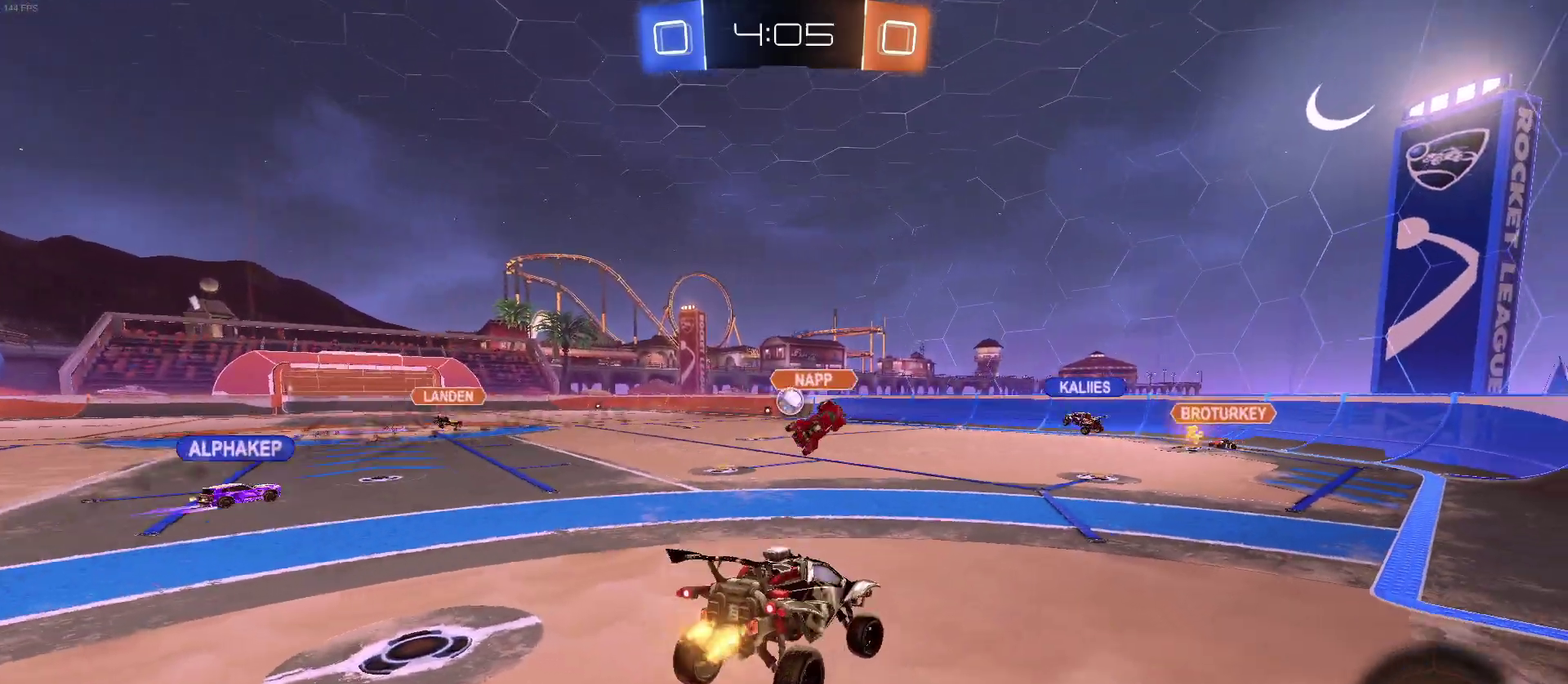
{"buttons": ["R2"], "left_stick": "left", "right_stick": "center", "events": [[167, "left_stick", "left"]]}
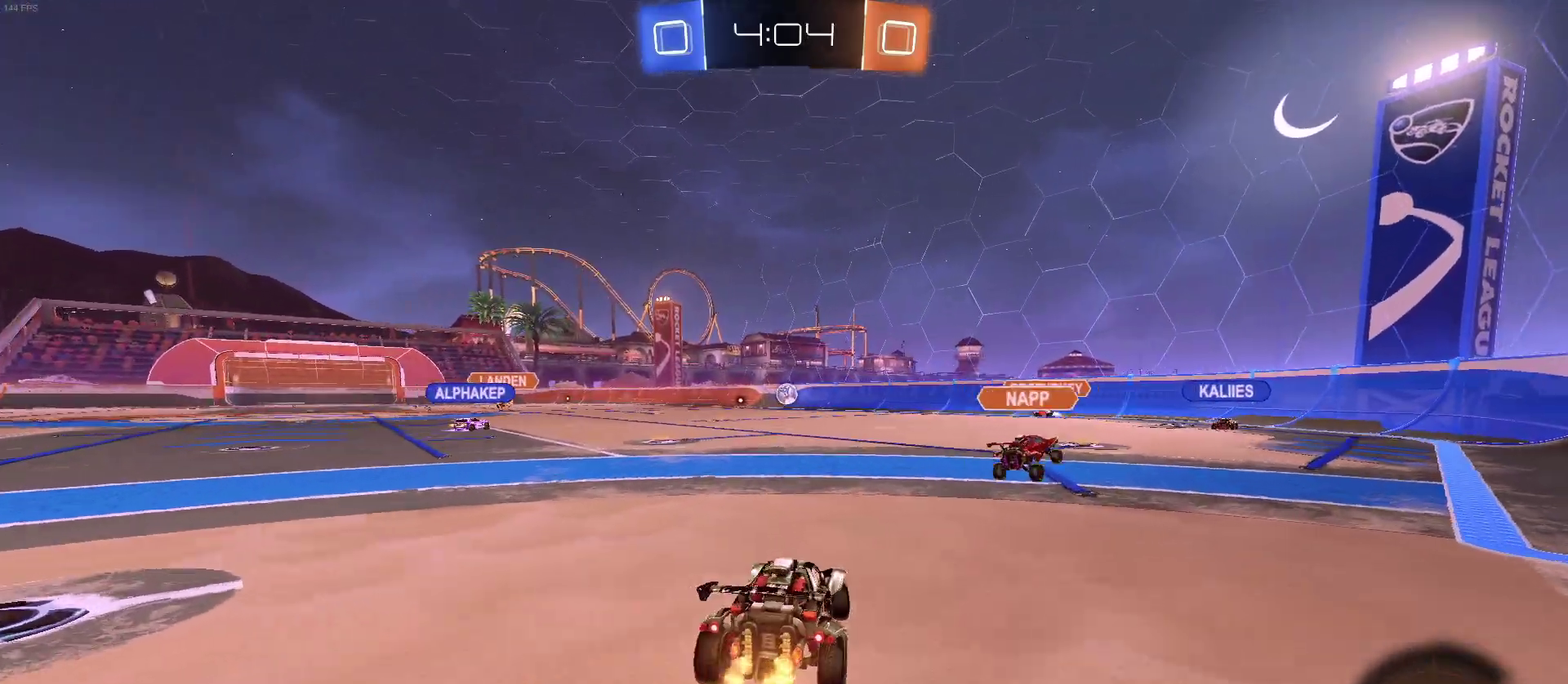
{"buttons": ["CROSS", "R2"], "left_stick": "up", "right_stick": "center", "events": [[150, "left_stick", "center"], [417, "CROSS", "down"], [433, "left_stick", "up"]]}
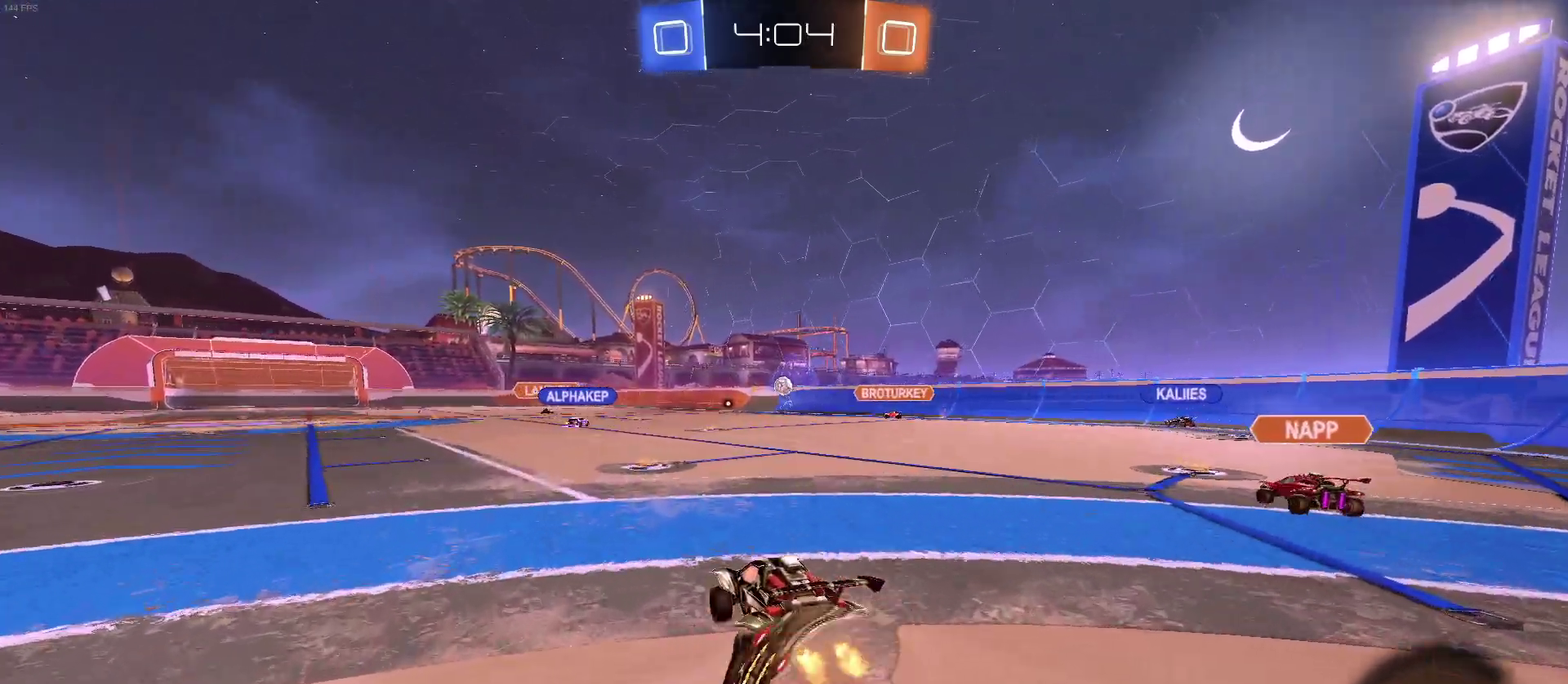
{"buttons": ["R2"], "left_stick": "center", "right_stick": "center", "events": [[33, "CROSS", "up"], [83, "CROSS", "down"], [200, "CROSS", "up"], [283, "left_stick", "up-right"], [333, "left_stick", "center"]]}
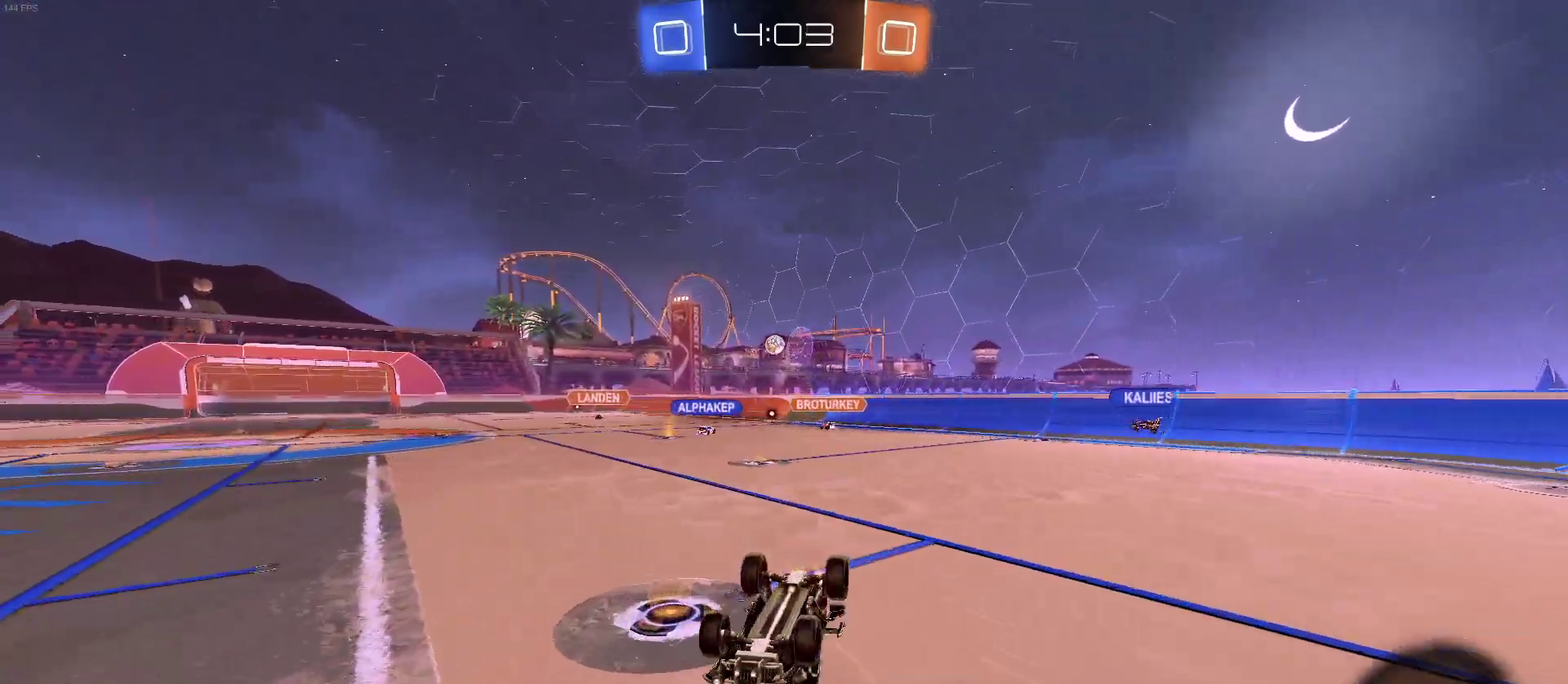
{"buttons": ["R2"], "left_stick": "center", "right_stick": "center", "events": []}
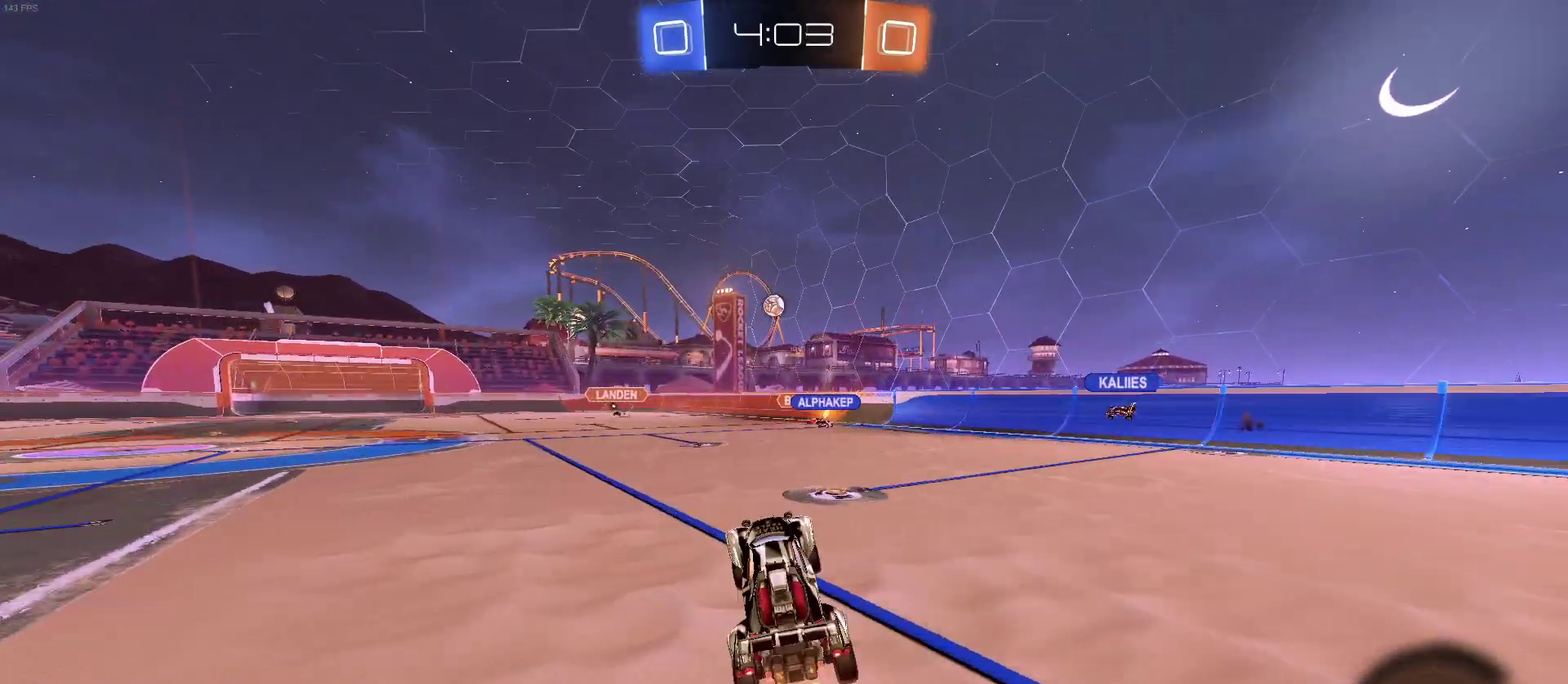
{"buttons": ["R2"], "left_stick": "center", "right_stick": "center", "events": [[33, "left_stick", "right"], [283, "left_stick", "center"]]}
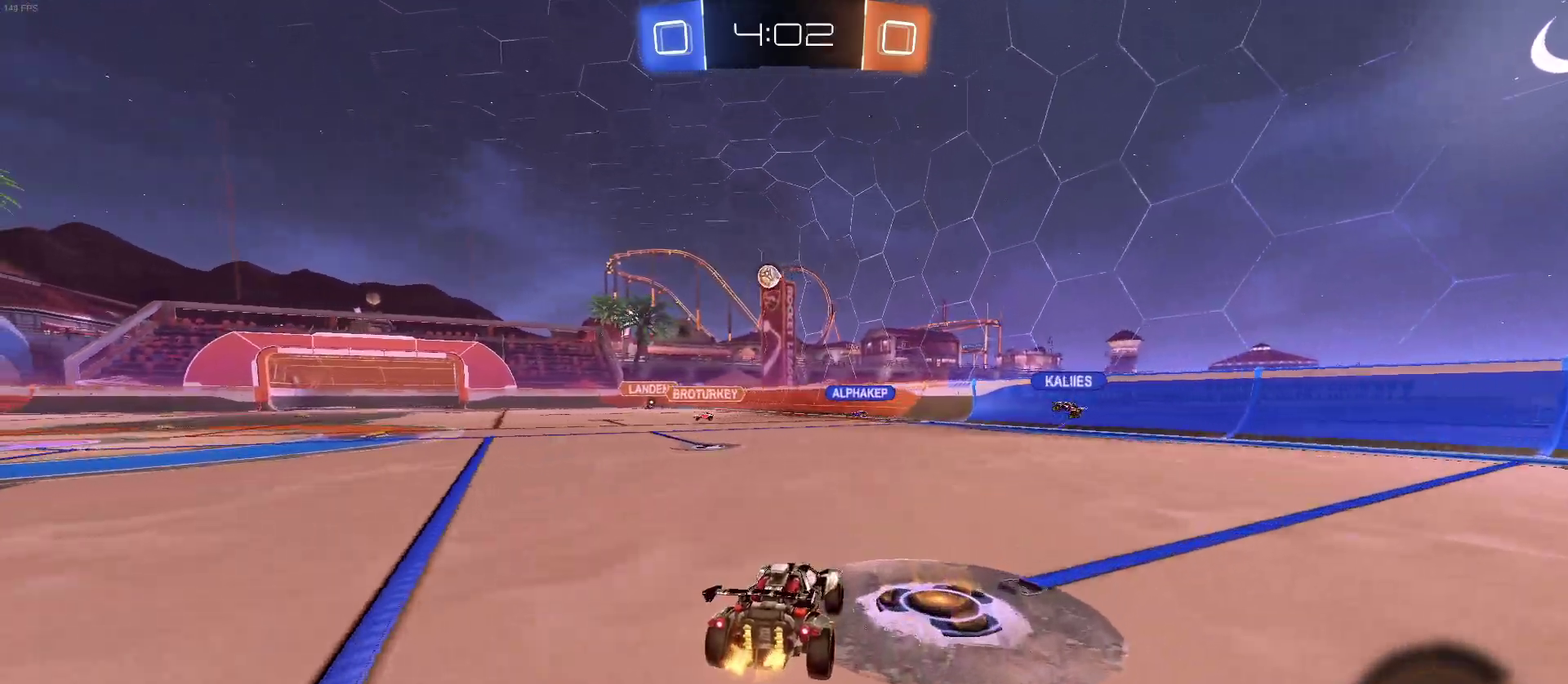
{"buttons": ["SQUARE", "R2"], "left_stick": "left", "right_stick": "center", "events": [[17, "left_stick", "left"], [267, "left_stick", "center"], [383, "left_stick", "left"], [483, "SQUARE", "down"]]}
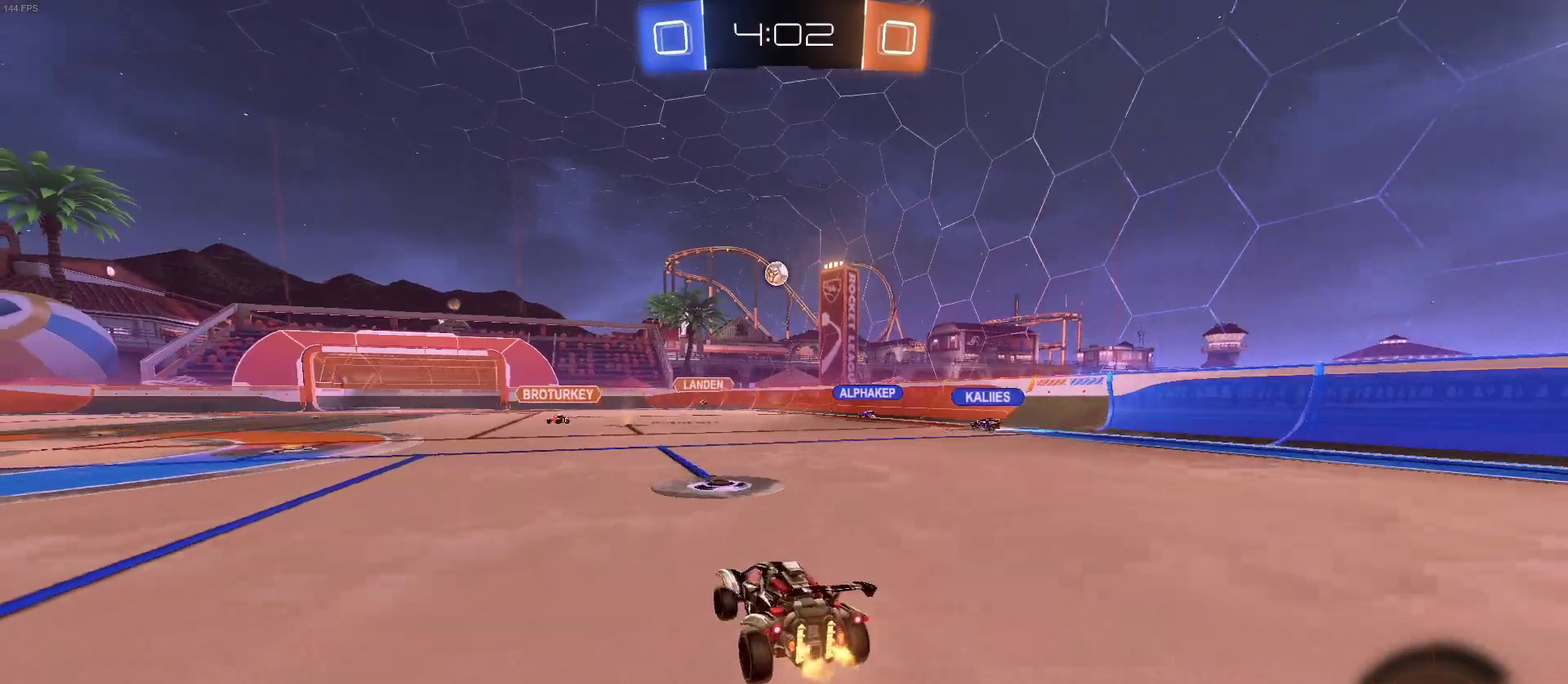
{"buttons": ["R2"], "left_stick": "left", "right_stick": "center", "events": [[100, "SQUARE", "up"]]}
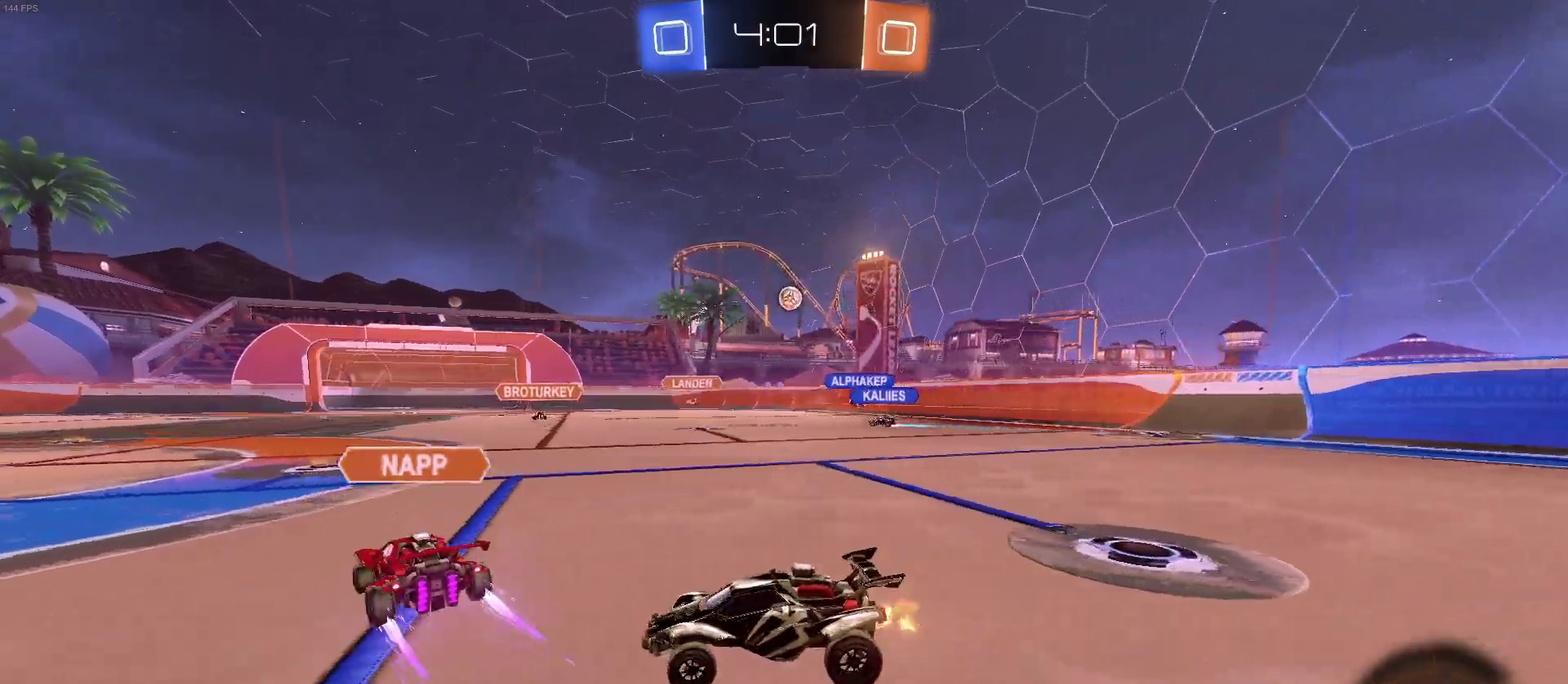
{"buttons": ["R2"], "left_stick": "center", "right_stick": "center", "events": [[233, "left_stick", "center"]]}
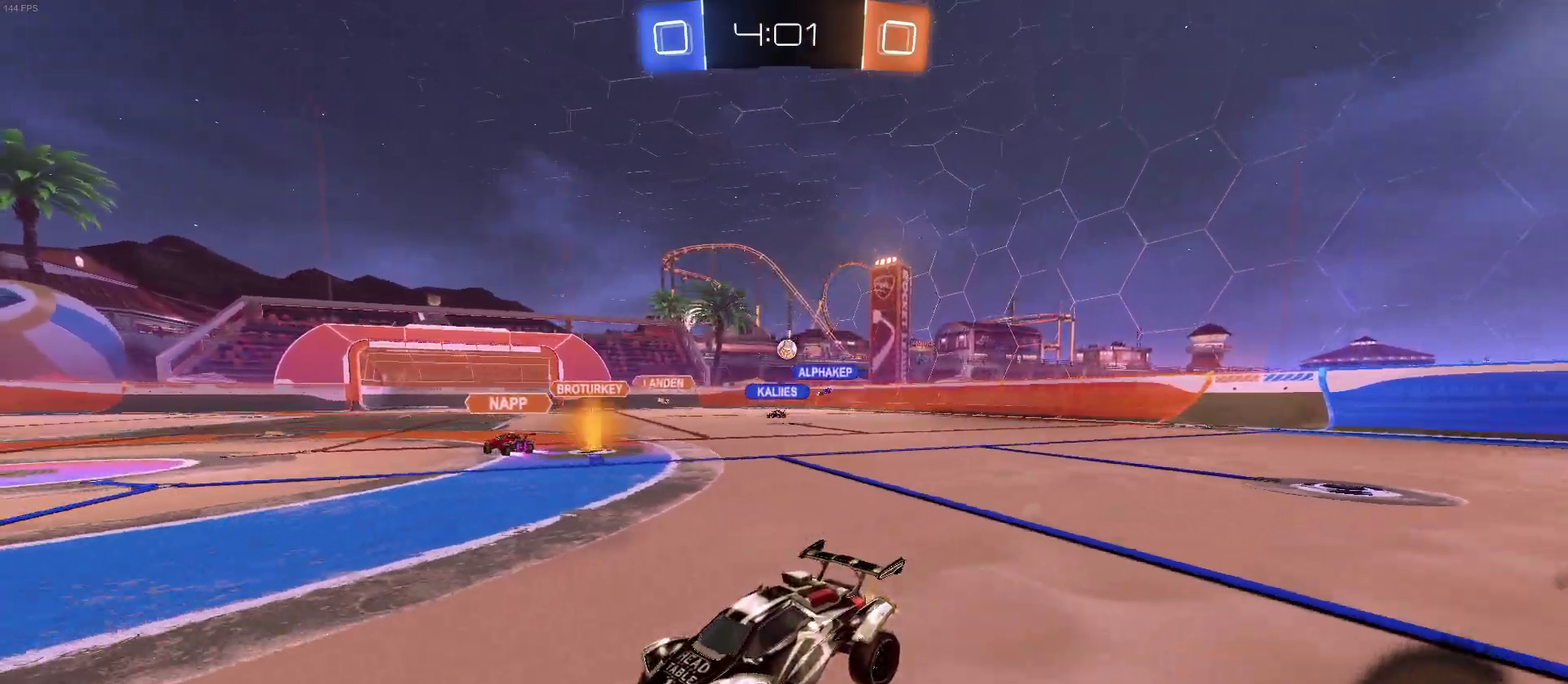
{"buttons": ["R2"], "left_stick": "right", "right_stick": "center", "events": [[167, "left_stick", "right"]]}
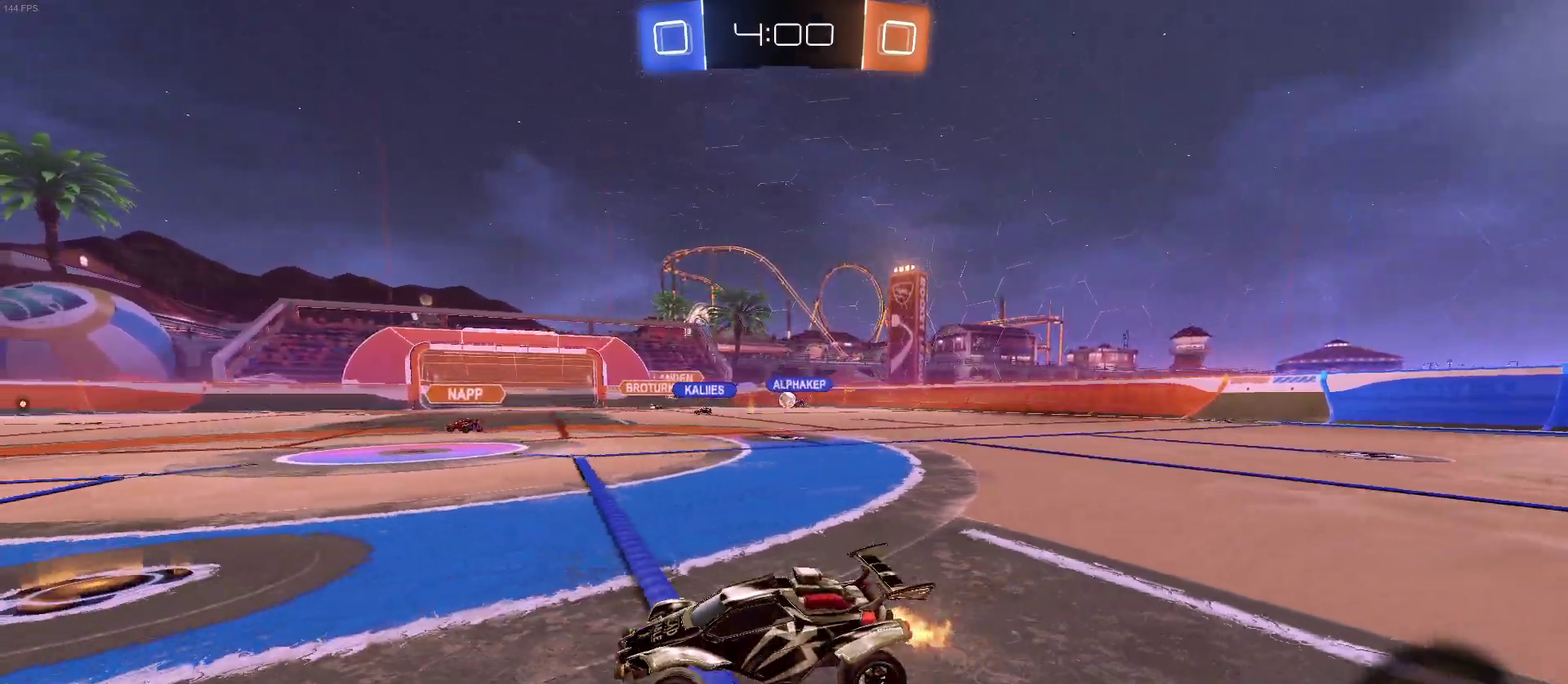
{"buttons": ["R2"], "left_stick": "right", "right_stick": "center", "events": []}
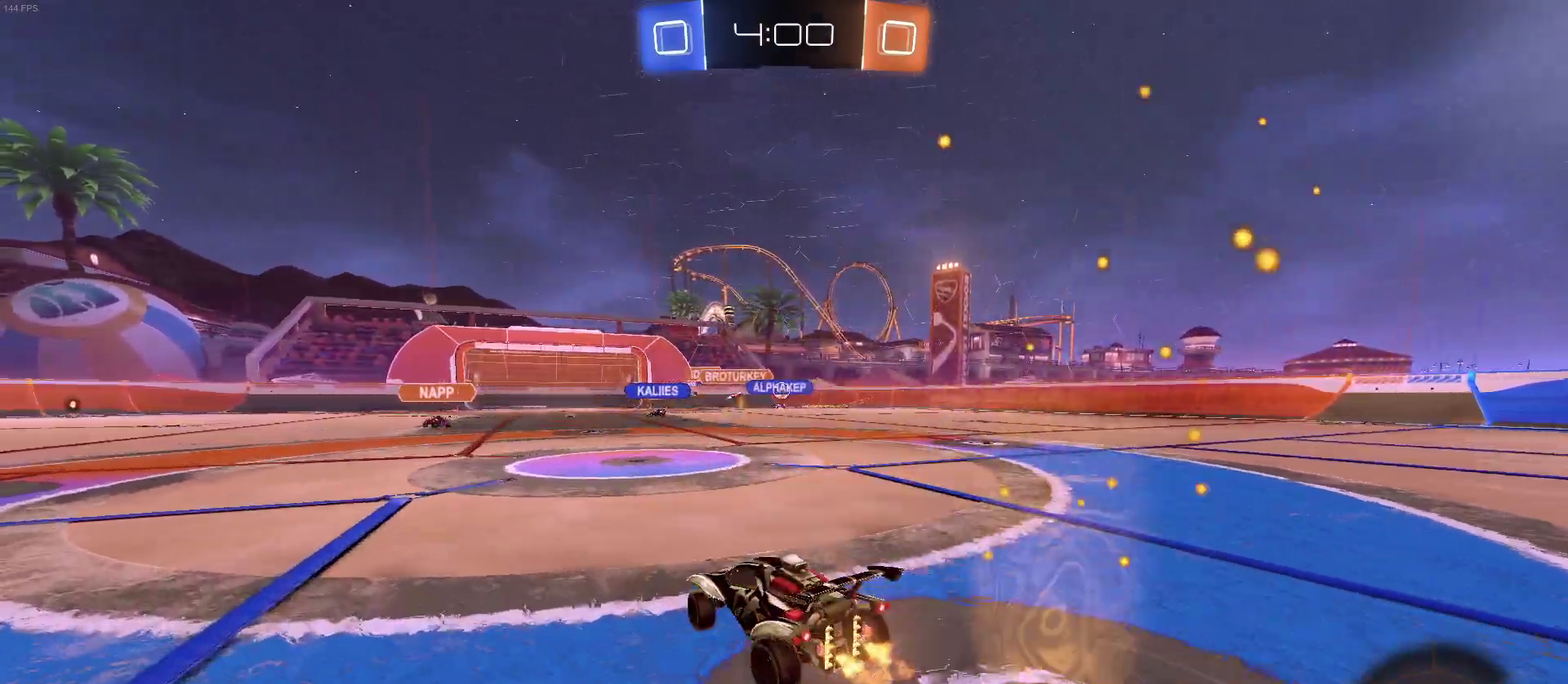
{"buttons": ["R2"], "left_stick": "right", "right_stick": "center", "events": []}
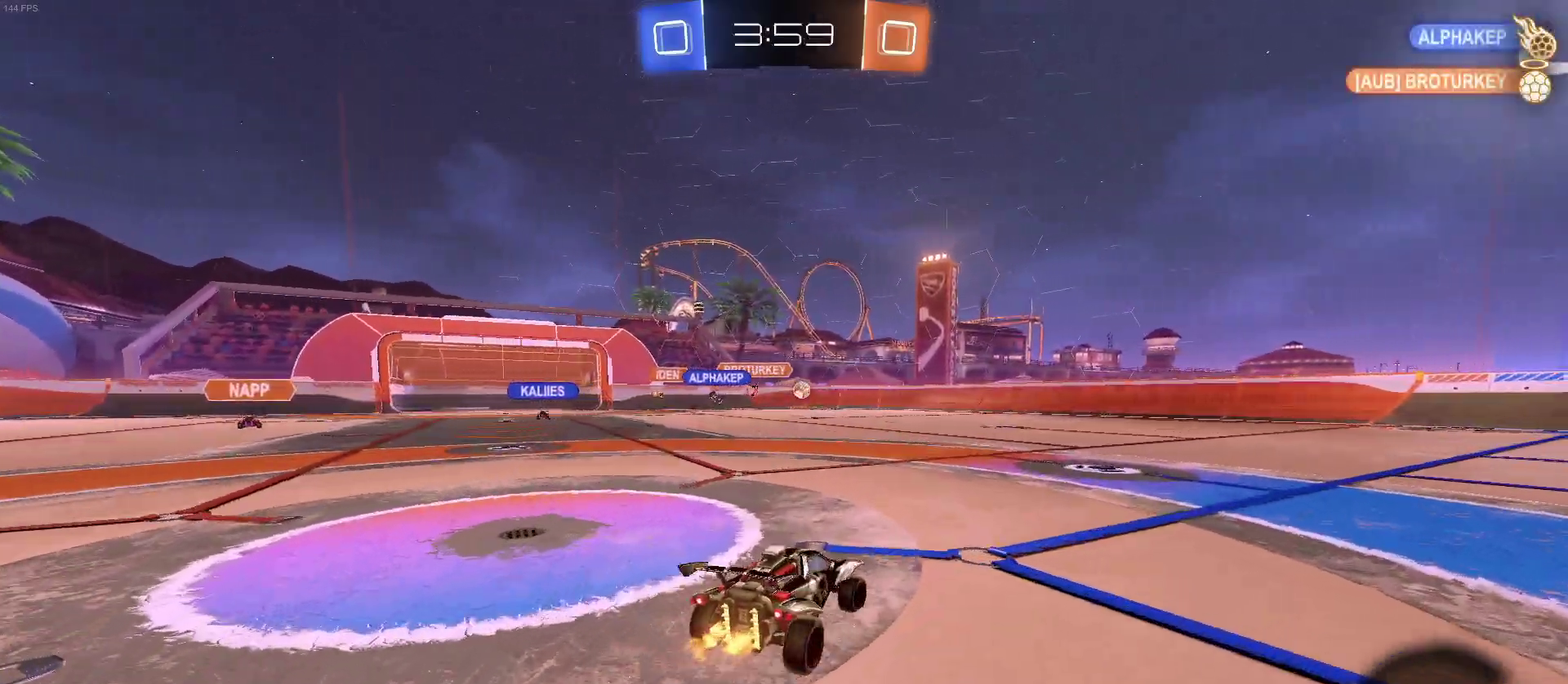
{"buttons": ["R2"], "left_stick": "center", "right_stick": "center", "events": [[133, "left_stick", "center"]]}
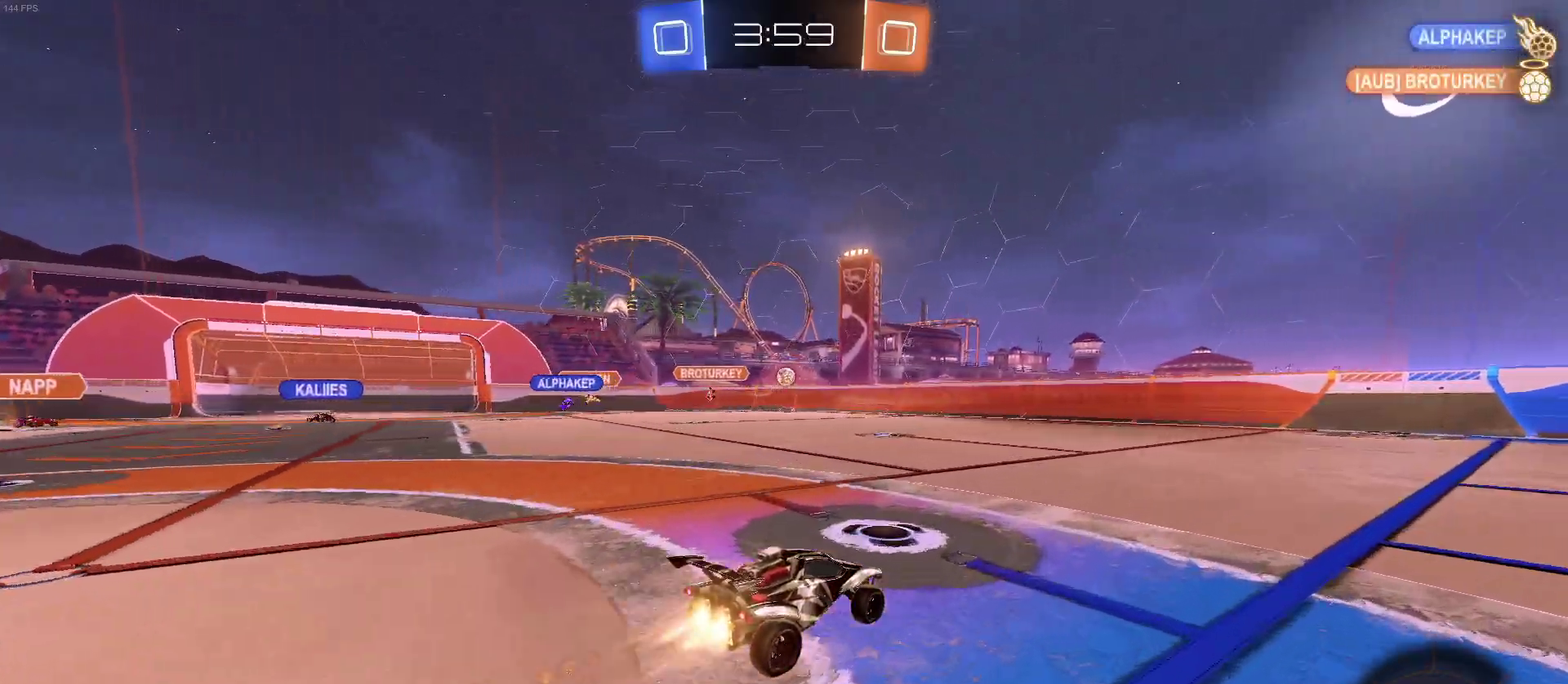
{"buttons": ["R2"], "left_stick": "center", "right_stick": "center", "events": [[300, "left_stick", "right"], [450, "left_stick", "center"]]}
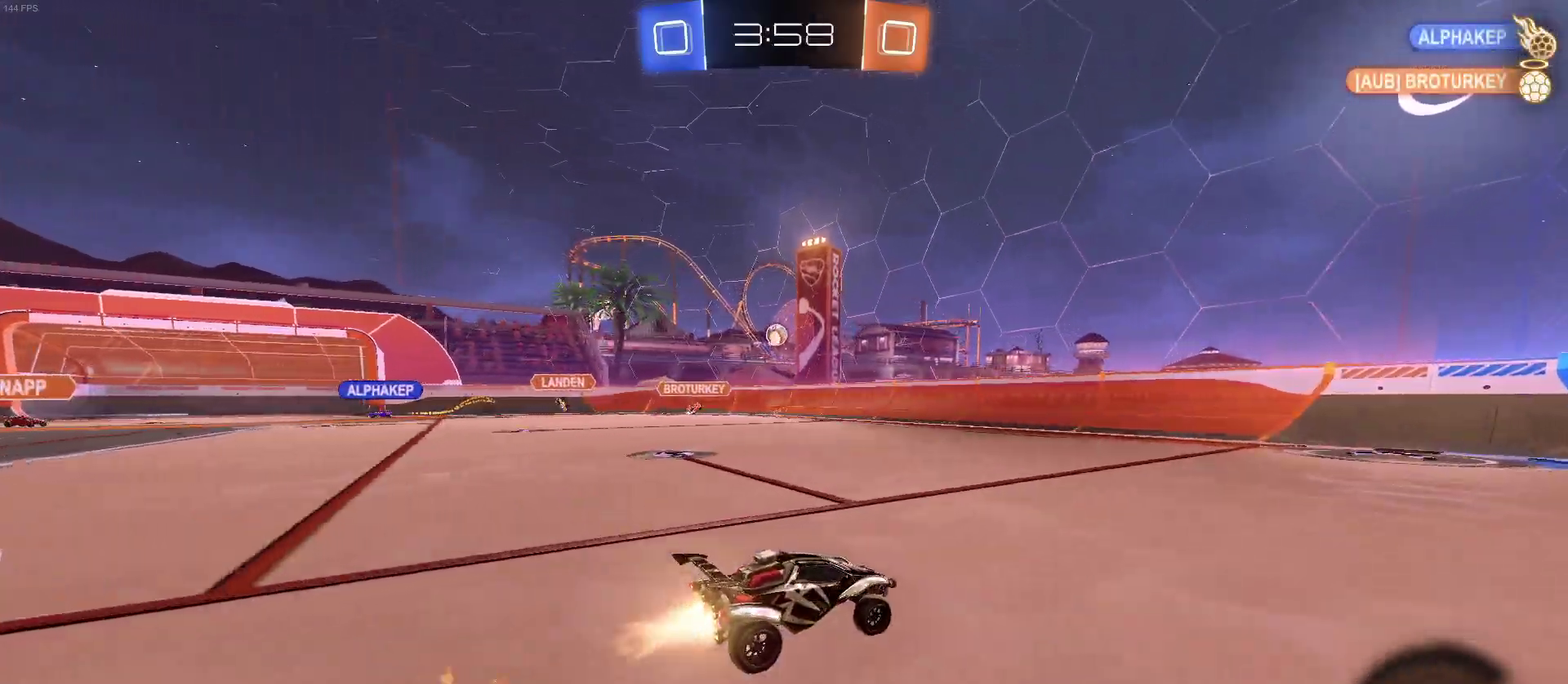
{"buttons": ["R2"], "left_stick": "center", "right_stick": "center", "events": []}
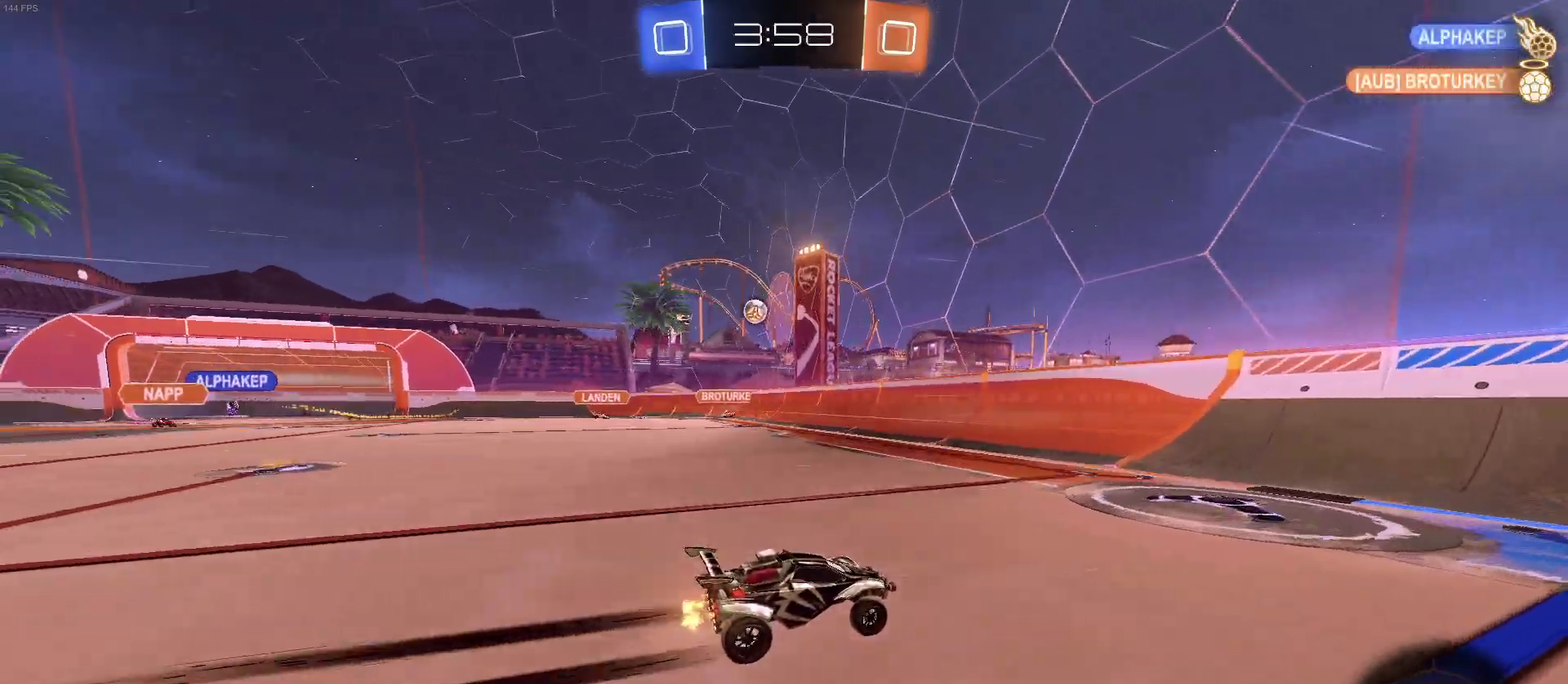
{"buttons": ["R2"], "left_stick": "right", "right_stick": "center", "events": [[200, "left_stick", "right"], [267, "SQUARE", "down"], [400, "SQUARE", "up"]]}
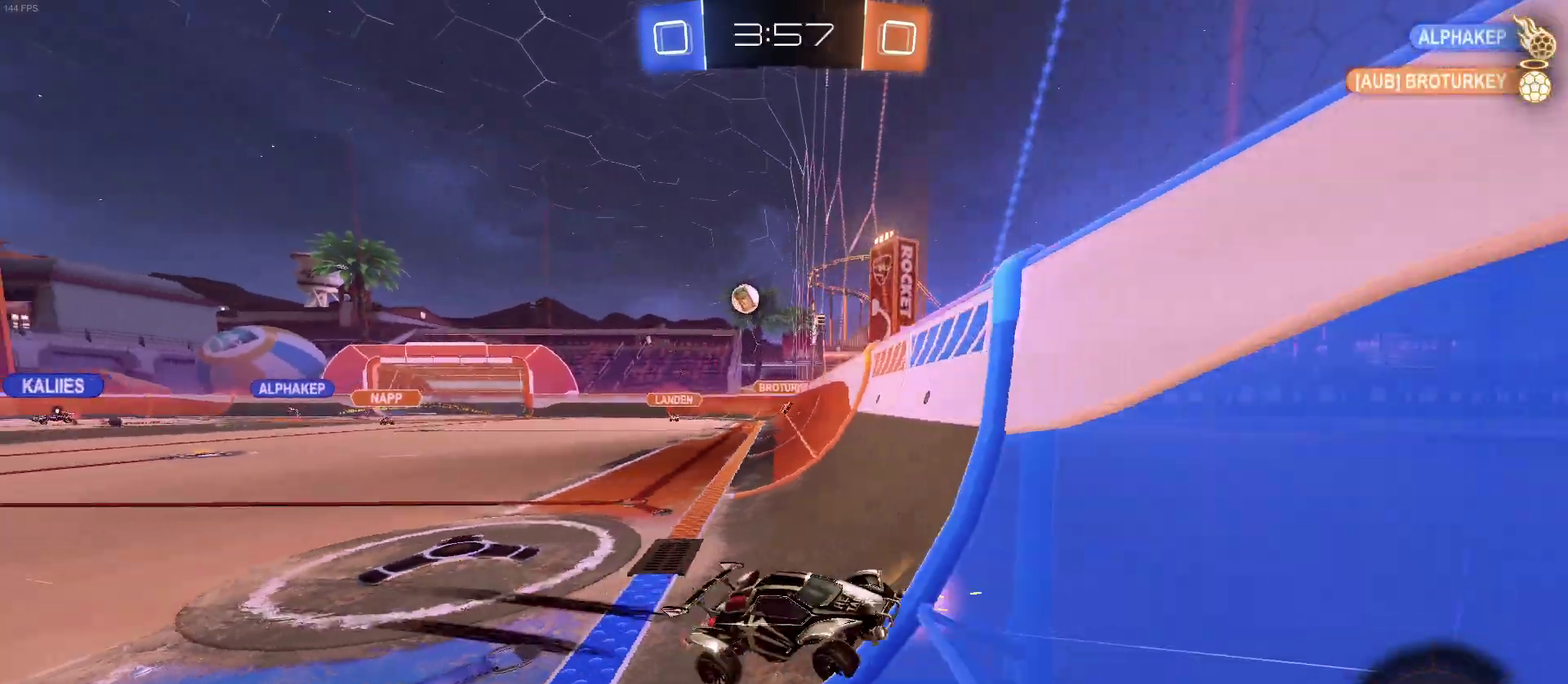
{"buttons": ["R2"], "left_stick": "right", "right_stick": "center", "events": [[233, "SQUARE", "down"], [367, "SQUARE", "up"]]}
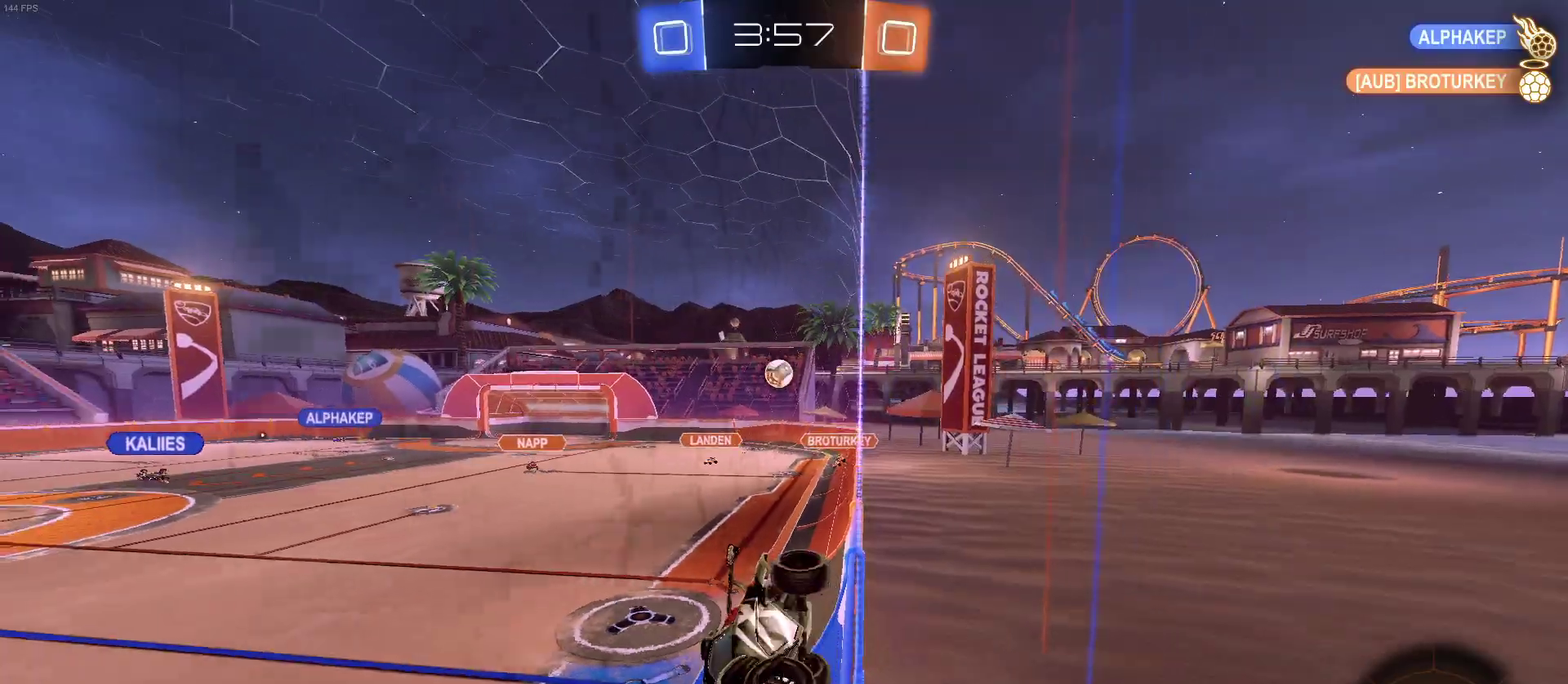
{"buttons": ["R2"], "left_stick": "center", "right_stick": "center", "events": [[83, "left_stick", "center"]]}
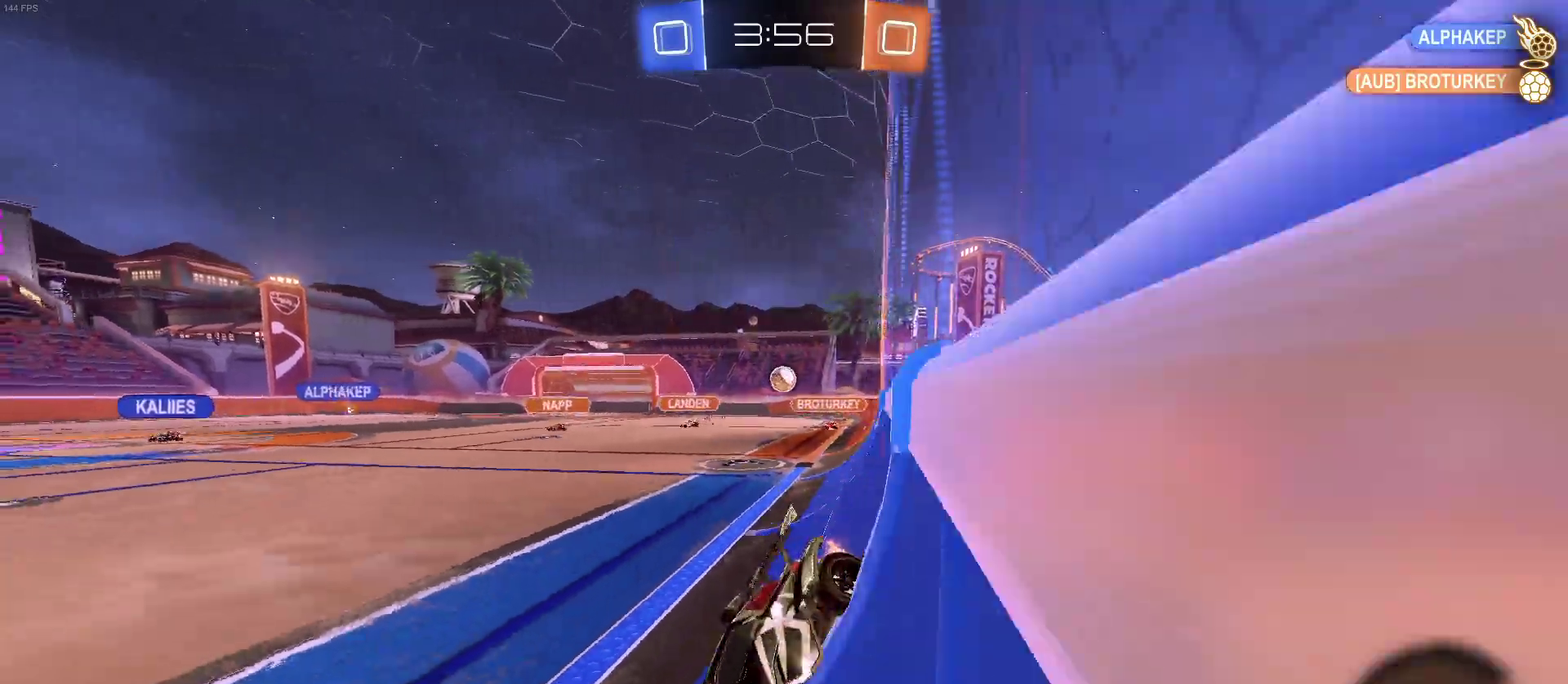
{"buttons": ["R2"], "left_stick": "center", "right_stick": "center", "events": []}
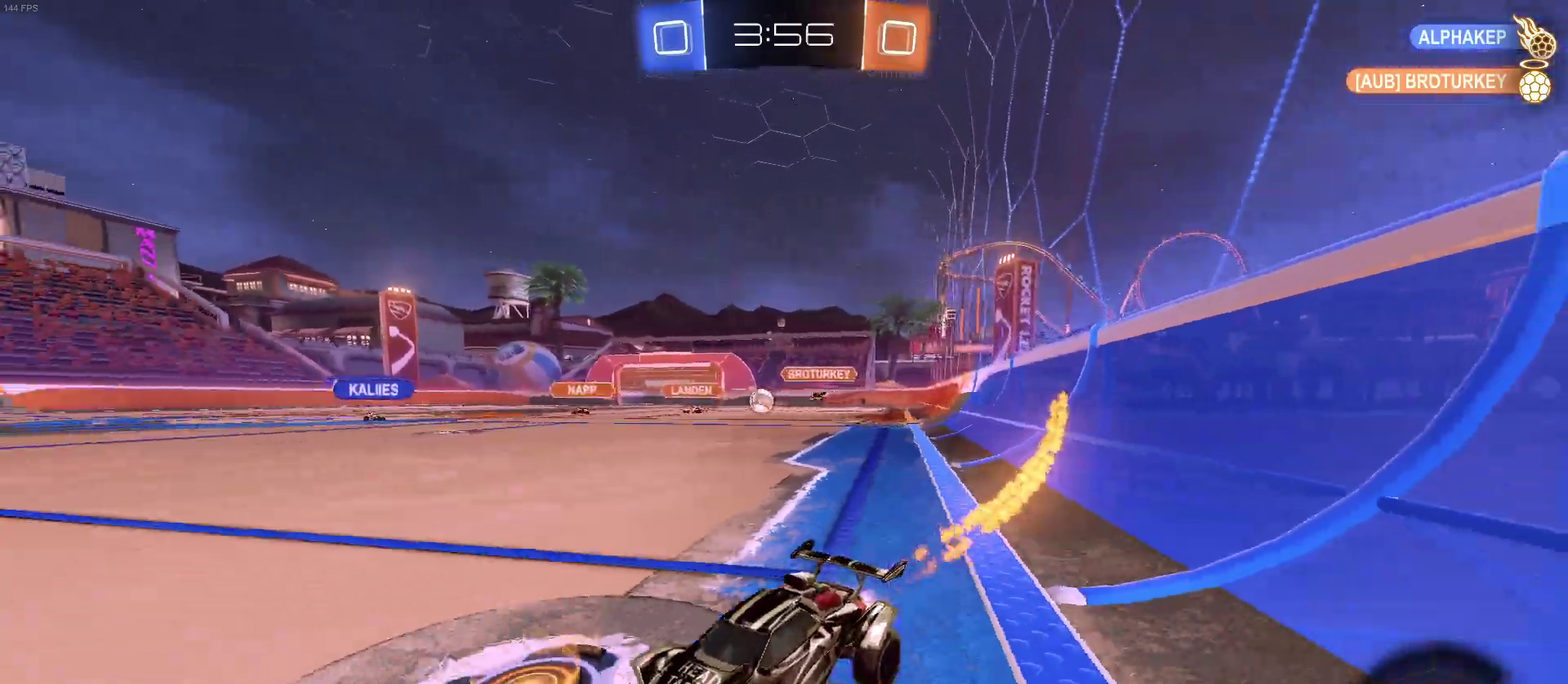
{"buttons": ["R2"], "left_stick": "center", "right_stick": "center", "events": [[50, "left_stick", "left"], [167, "left_stick", "center"], [267, "left_stick", "right"], [433, "left_stick", "center"]]}
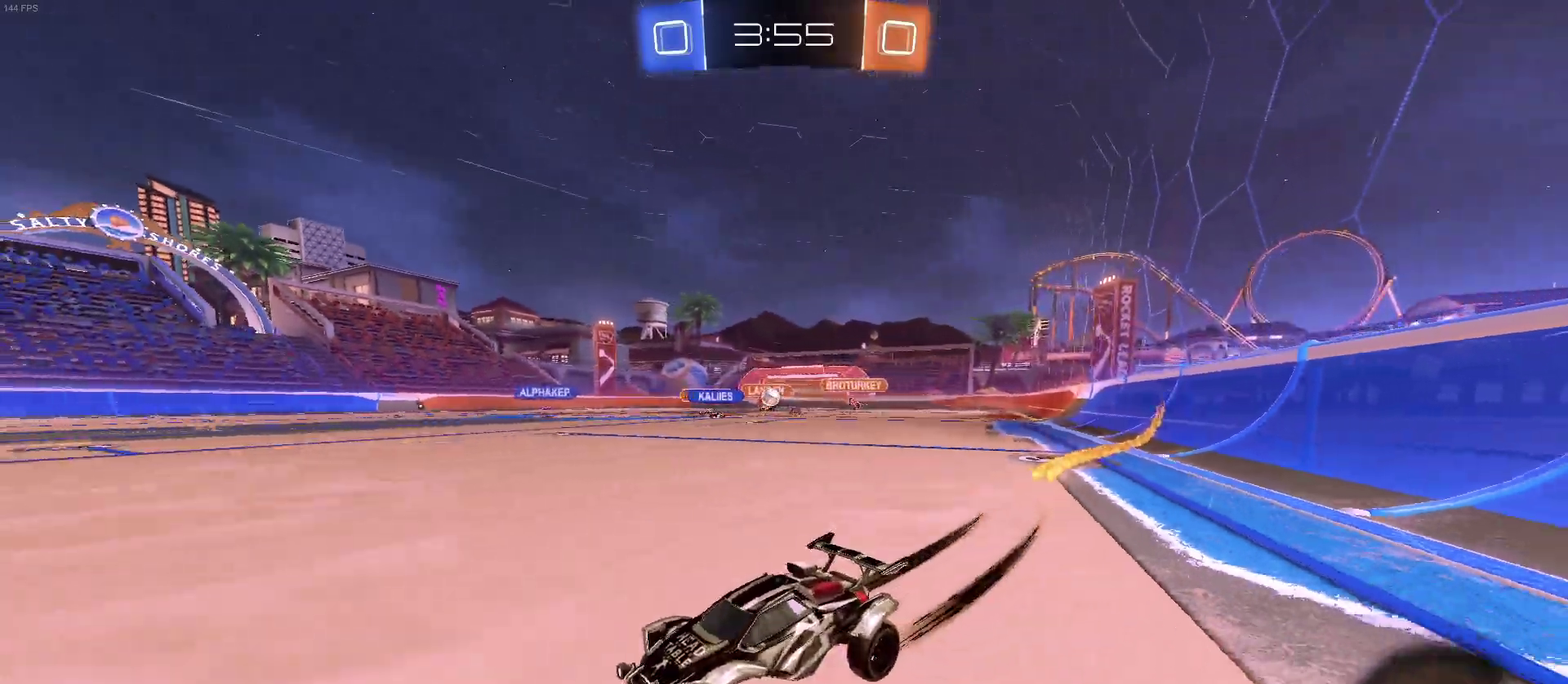
{"buttons": ["L2"], "left_stick": "left", "right_stick": "center", "events": [[67, "left_stick", "right"], [350, "left_stick", "center"], [383, "R2", "up"], [417, "L2", "down"], [450, "left_stick", "left"]]}
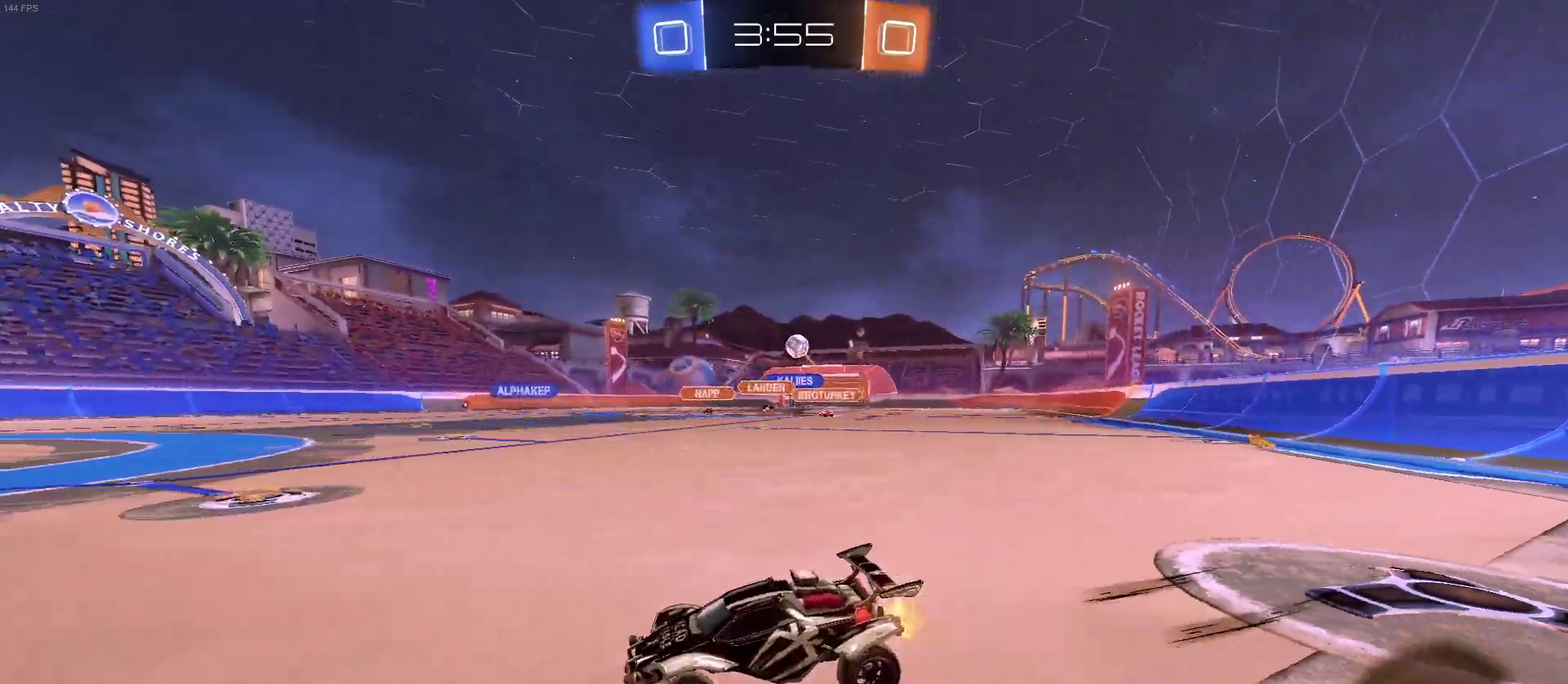
{"buttons": ["R2"], "left_stick": "center", "right_stick": "center", "events": [[33, "R2", "down"], [117, "L2", "up"], [333, "left_stick", "center"]]}
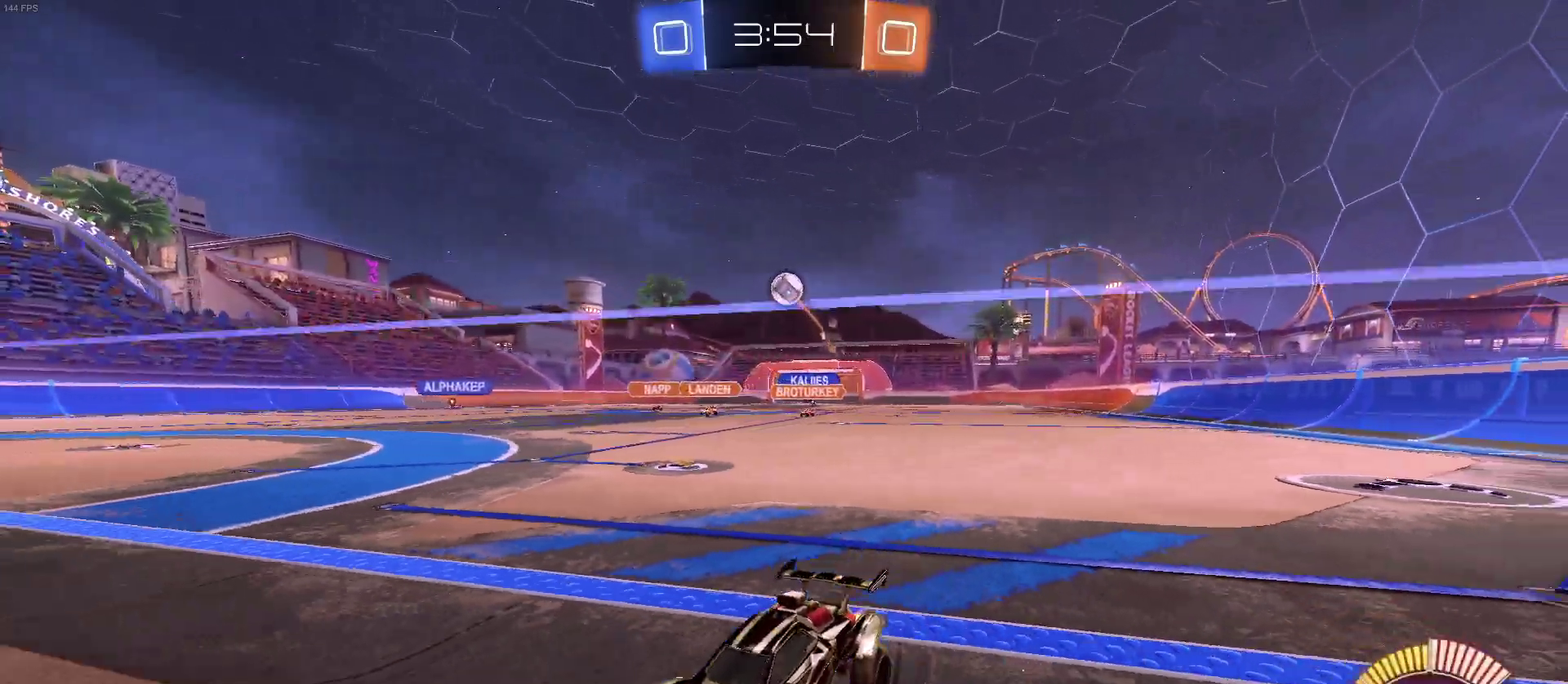
{"buttons": ["R2"], "left_stick": "right", "right_stick": "center", "events": [[17, "left_stick", "right"], [33, "R2", "up"], [83, "L2", "down"], [133, "R2", "down"], [167, "L2", "up"], [233, "left_stick", "center"], [367, "left_stick", "right"]]}
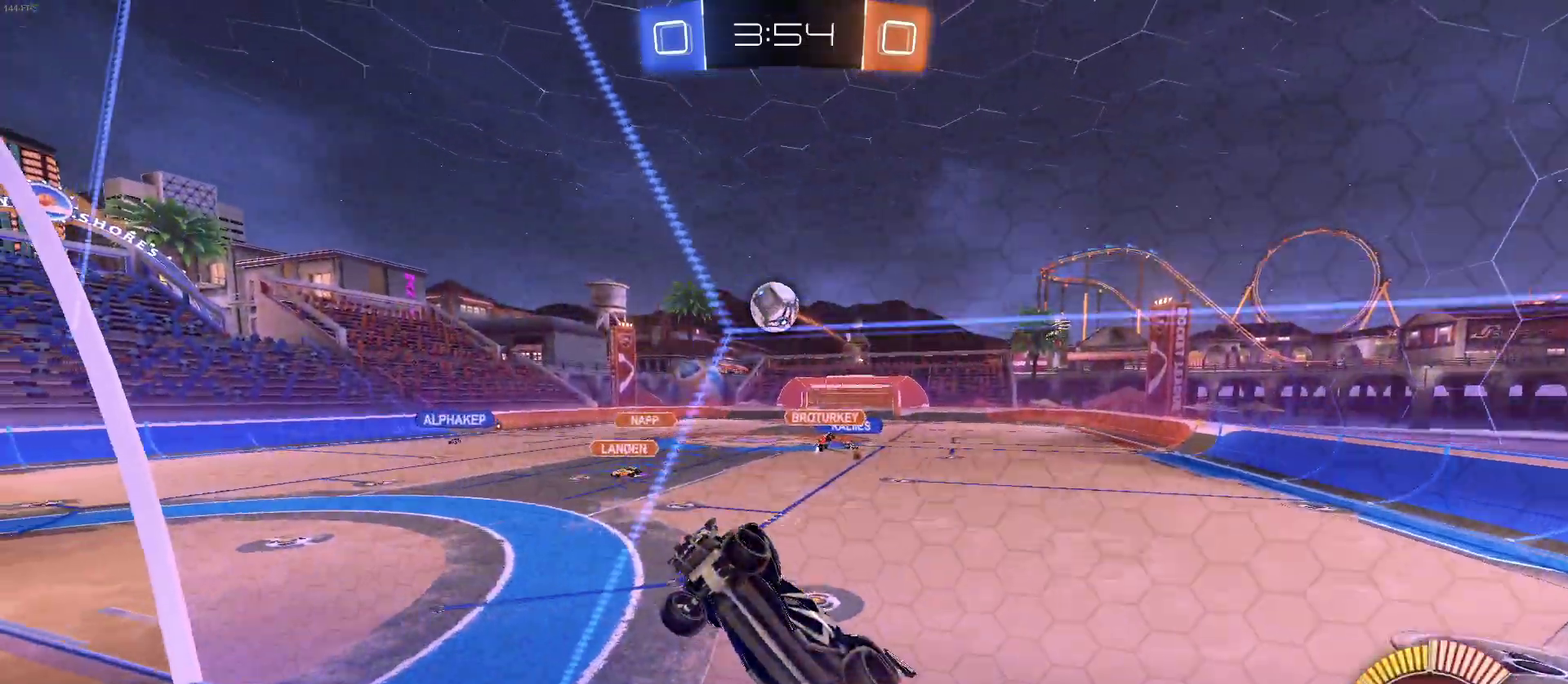
{"buttons": ["CROSS", "R2"], "left_stick": "down-left", "right_stick": "center"}
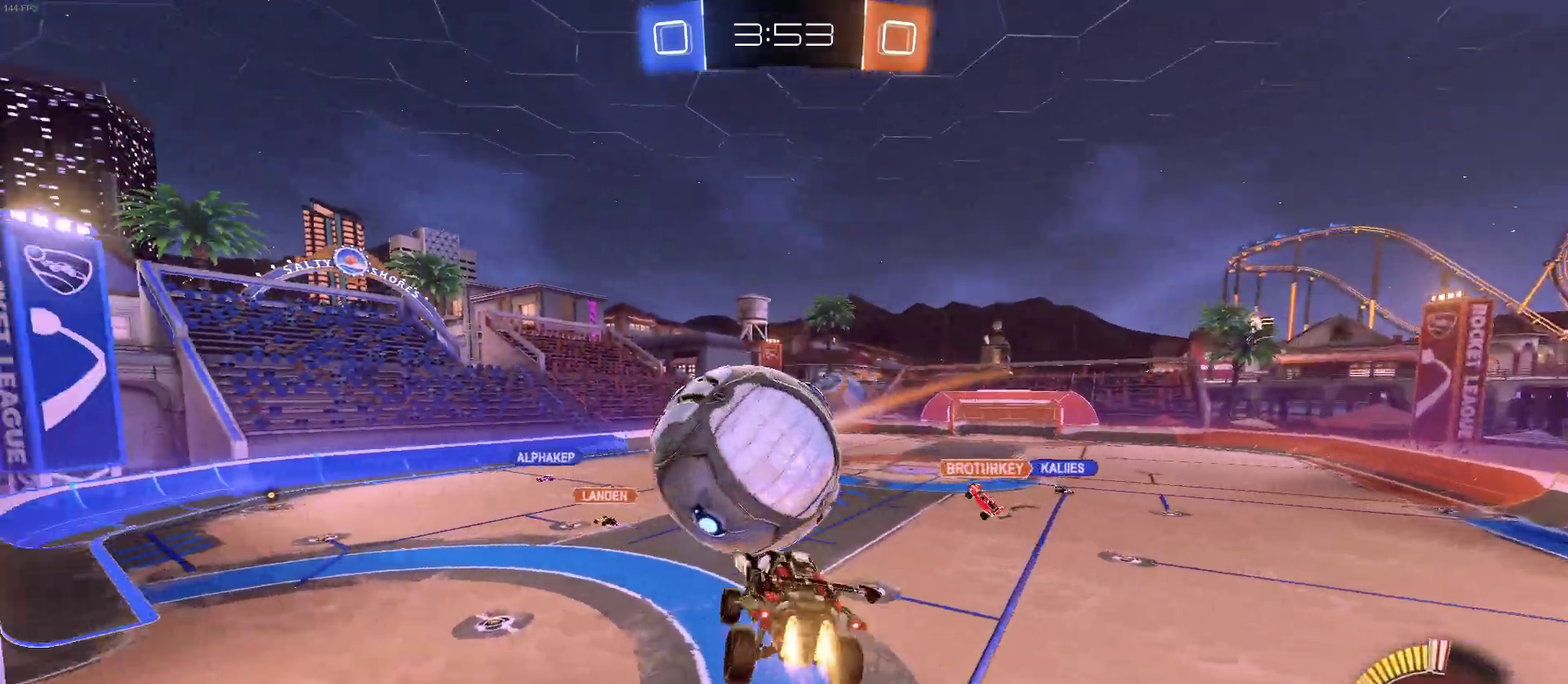
{"buttons": ["R2"], "left_stick": "down", "right_stick": "center", "events": [[67, "CROSS", "up"], [217, "left_stick", "down"]]}
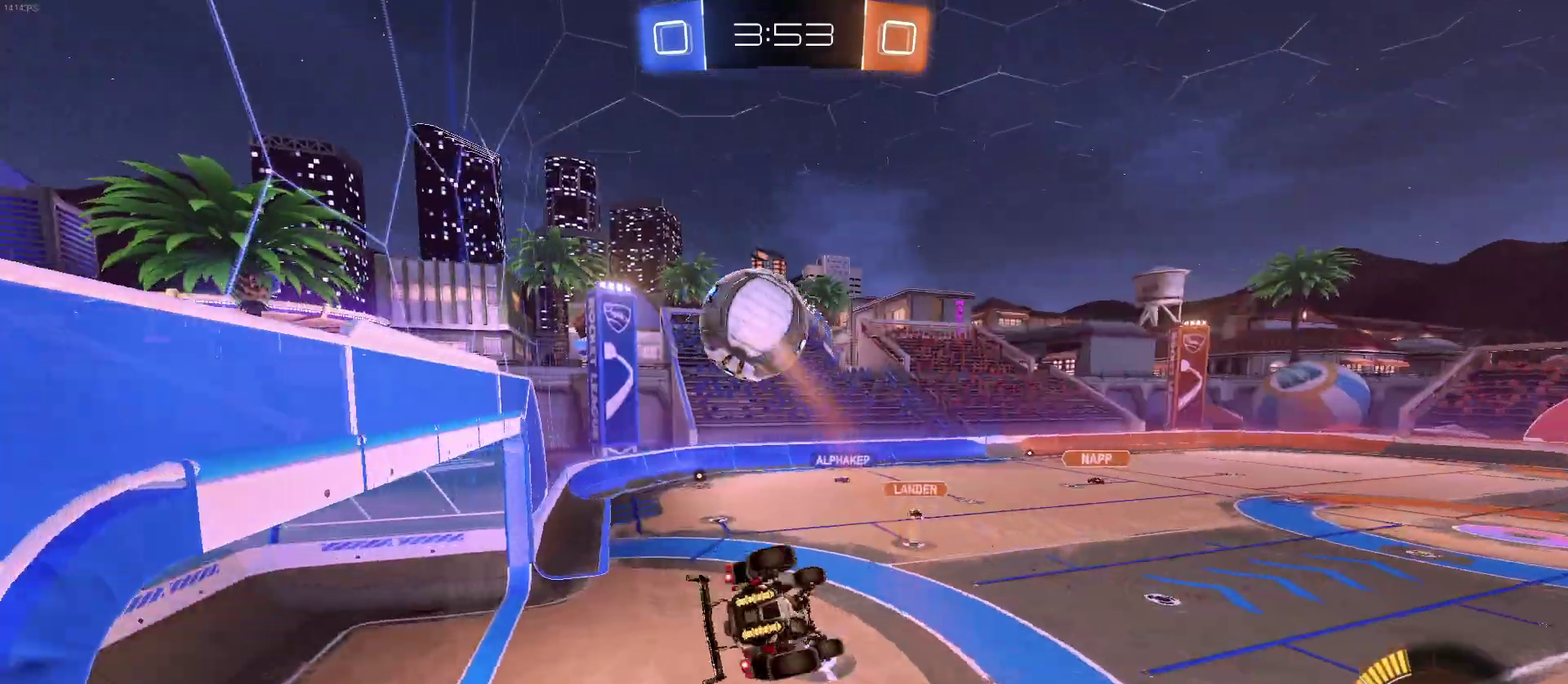
{"buttons": ["R2"], "left_stick": "center", "right_stick": "center", "events": [[100, "left_stick", "down-left"], [233, "SQUARE", "down"], [483, "SQUARE", "up"], [483, "left_stick", "center"]]}